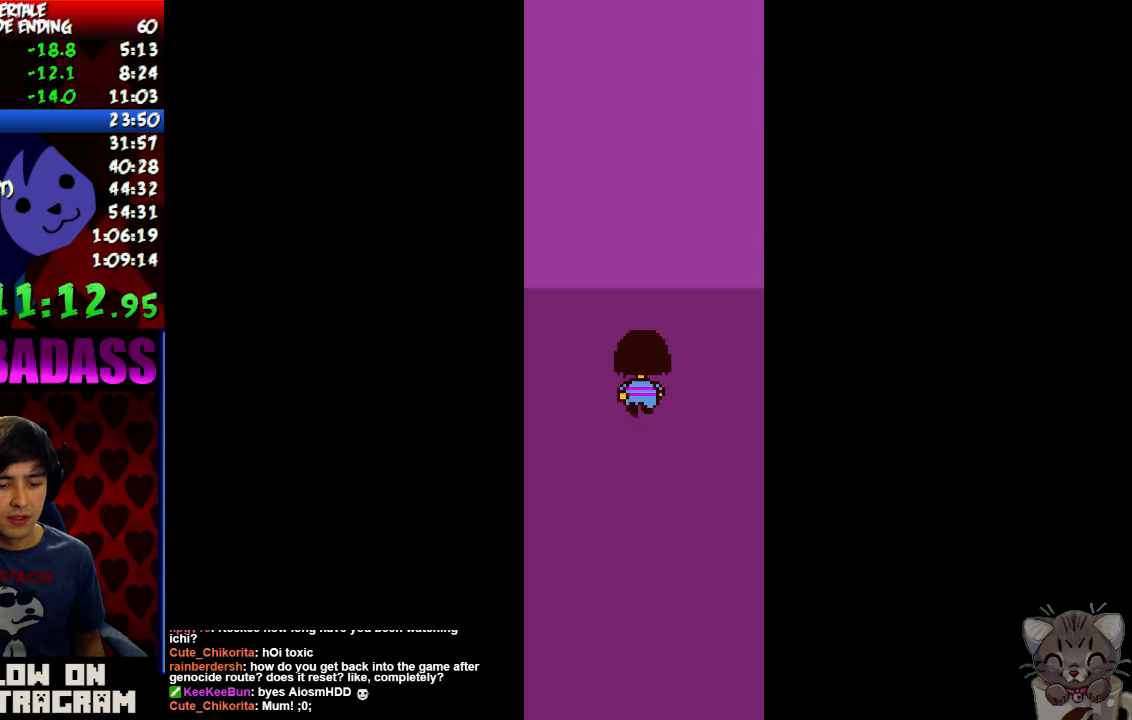
Gameplay with keyboard; each line is a JSON object with the keys held at the frame after it. "events" lists presses ("down") and releases ("up") of "c", "down", "escape", "left", "return", "right", "shift", "up", "x" and "z" between this image and that frame as [ms after this image, input, new state], when the widget could be followed in between. No other keys are recorded. Mouse input is not recorded.
{"keys": ["up"], "events": []}
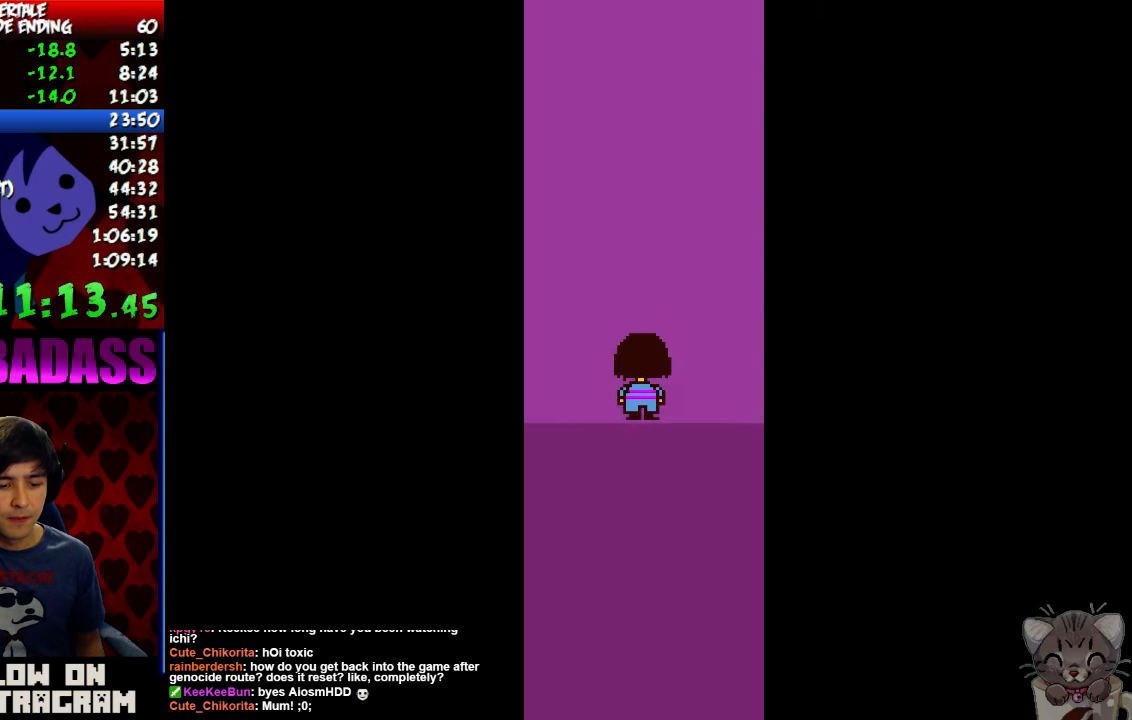
{"keys": ["up"], "events": []}
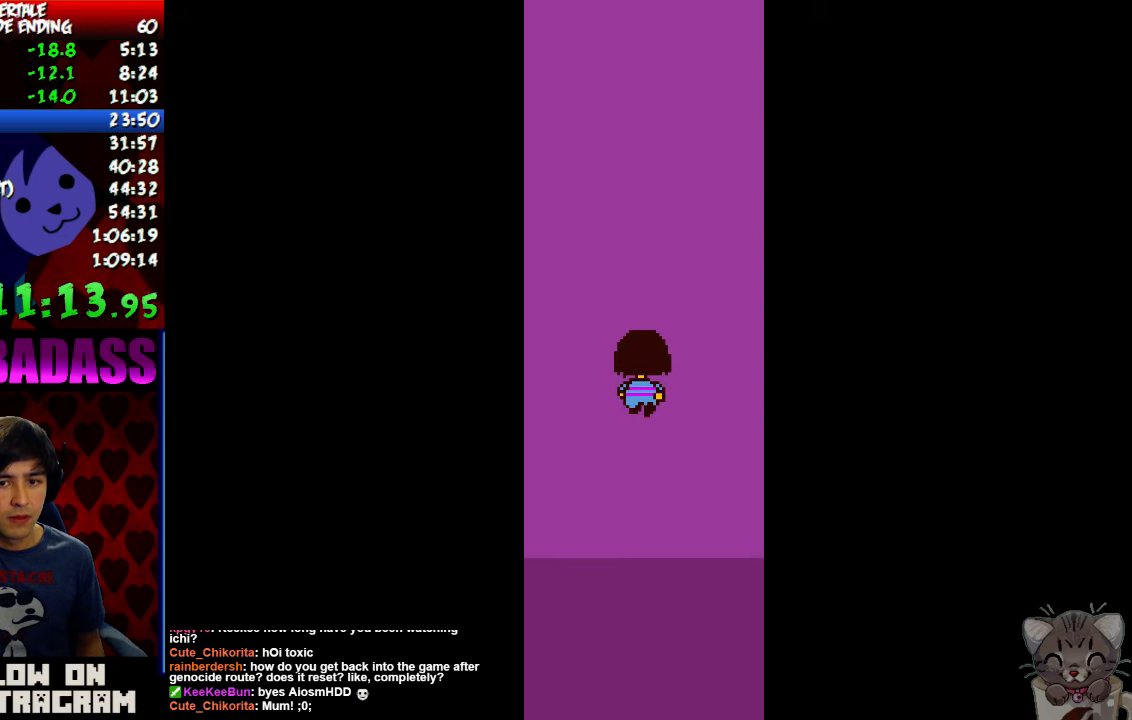
{"keys": ["up"], "events": []}
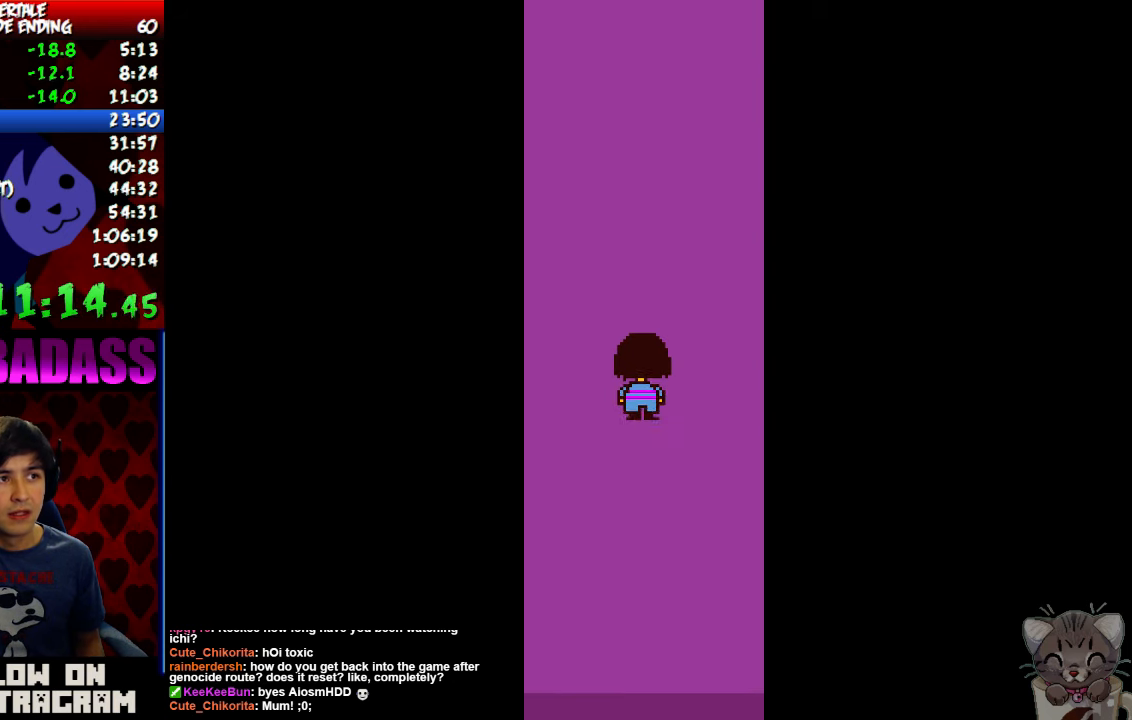
{"keys": ["up"], "events": []}
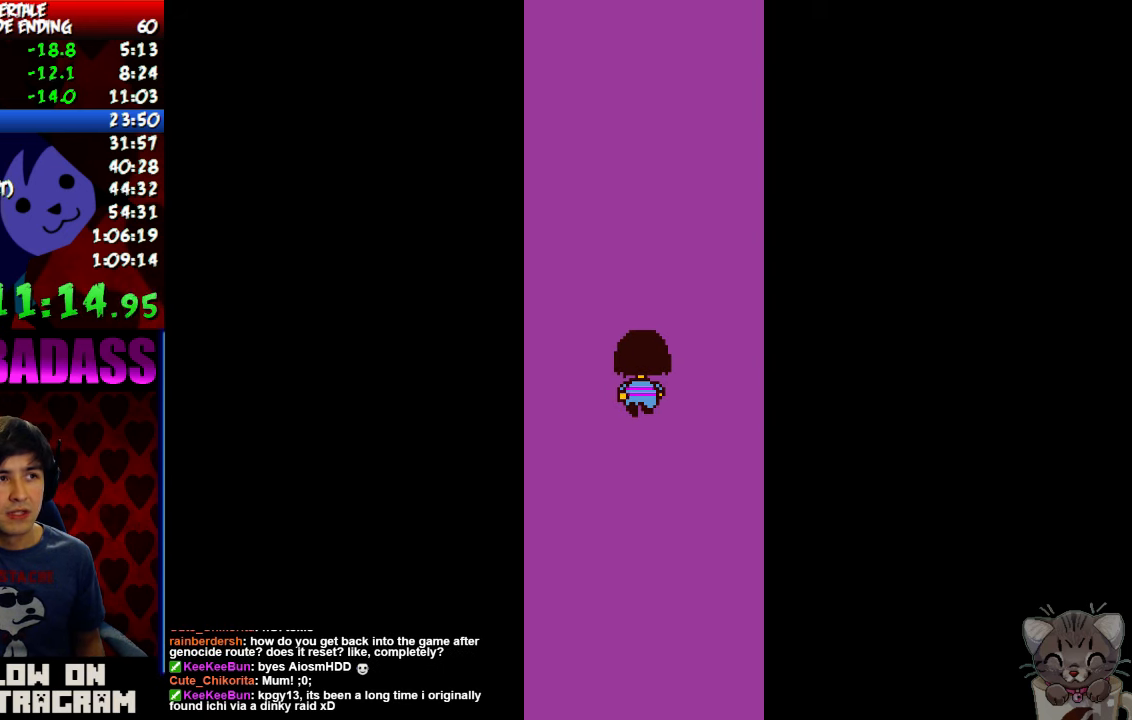
{"keys": ["up"], "events": []}
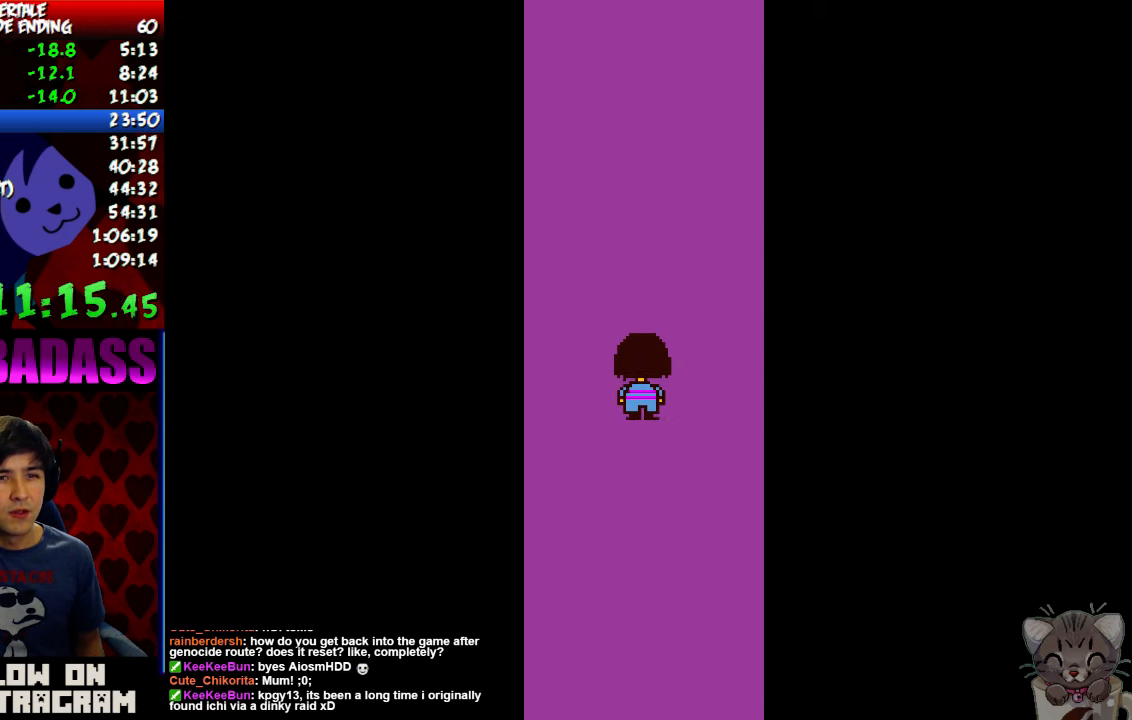
{"keys": ["up"], "events": []}
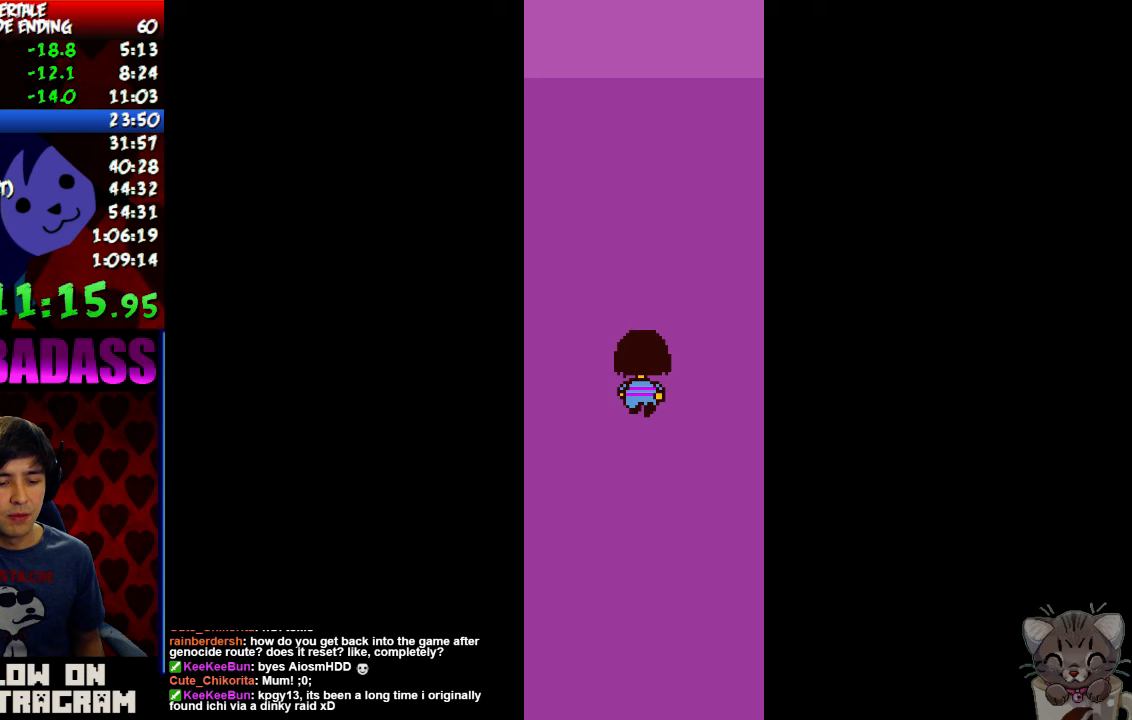
{"keys": ["up"], "events": []}
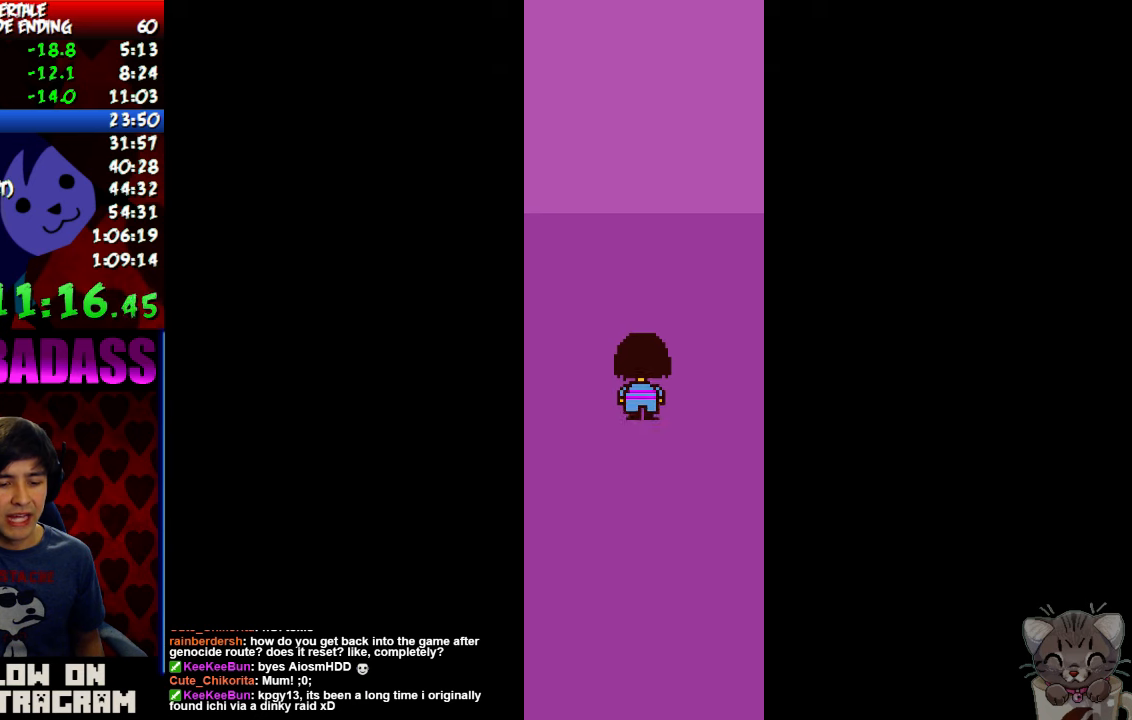
{"keys": ["up"], "events": []}
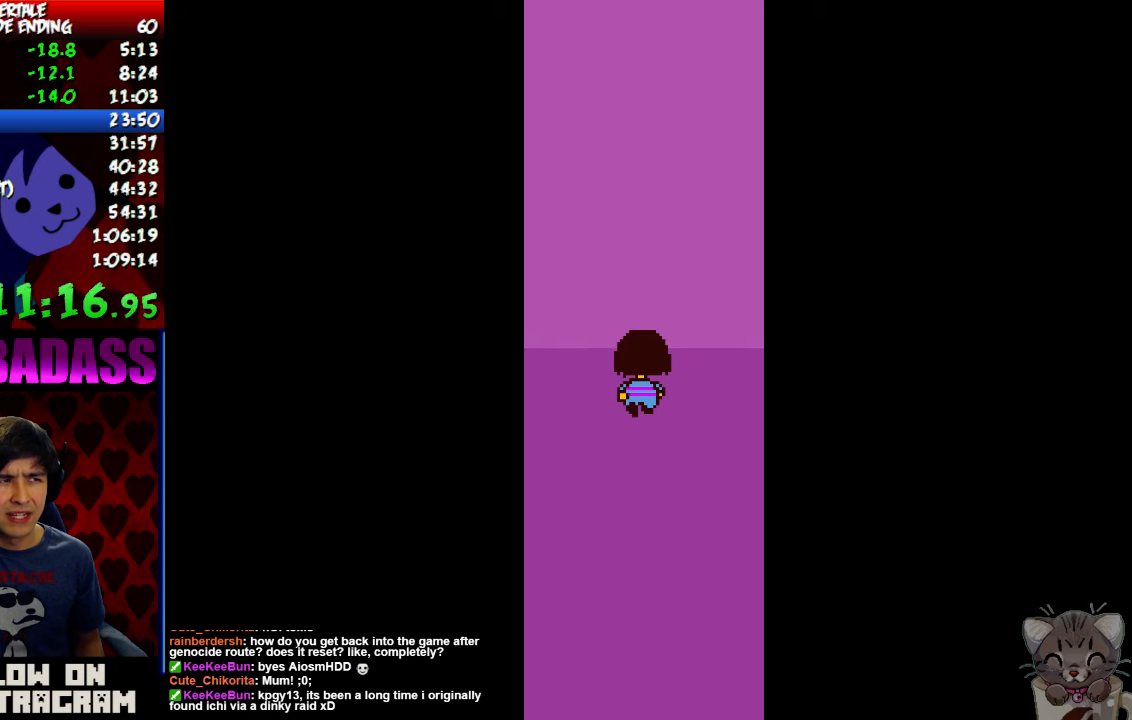
{"keys": ["up"], "events": []}
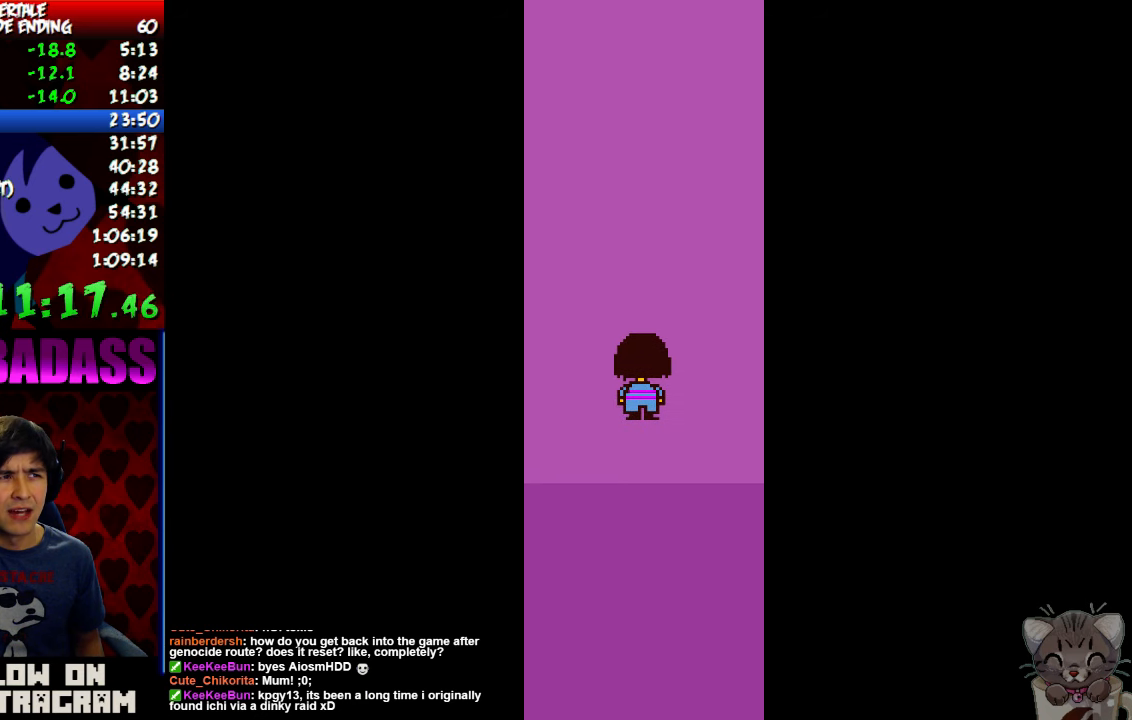
{"keys": ["up"], "events": []}
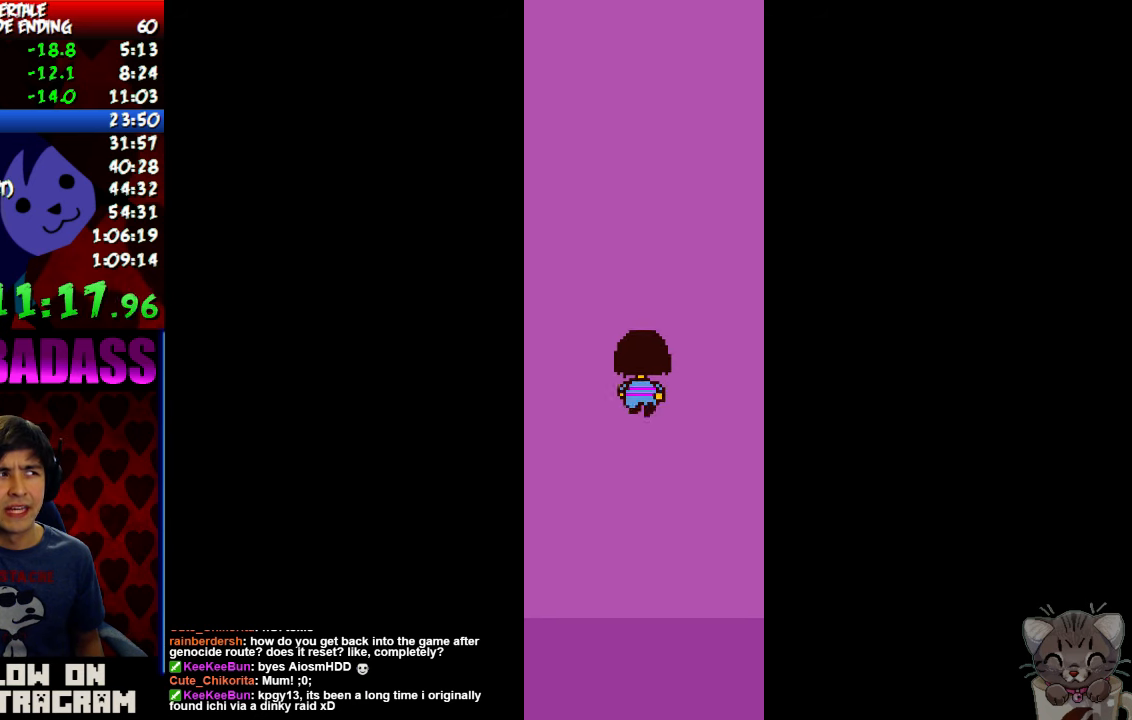
{"keys": ["up"], "events": []}
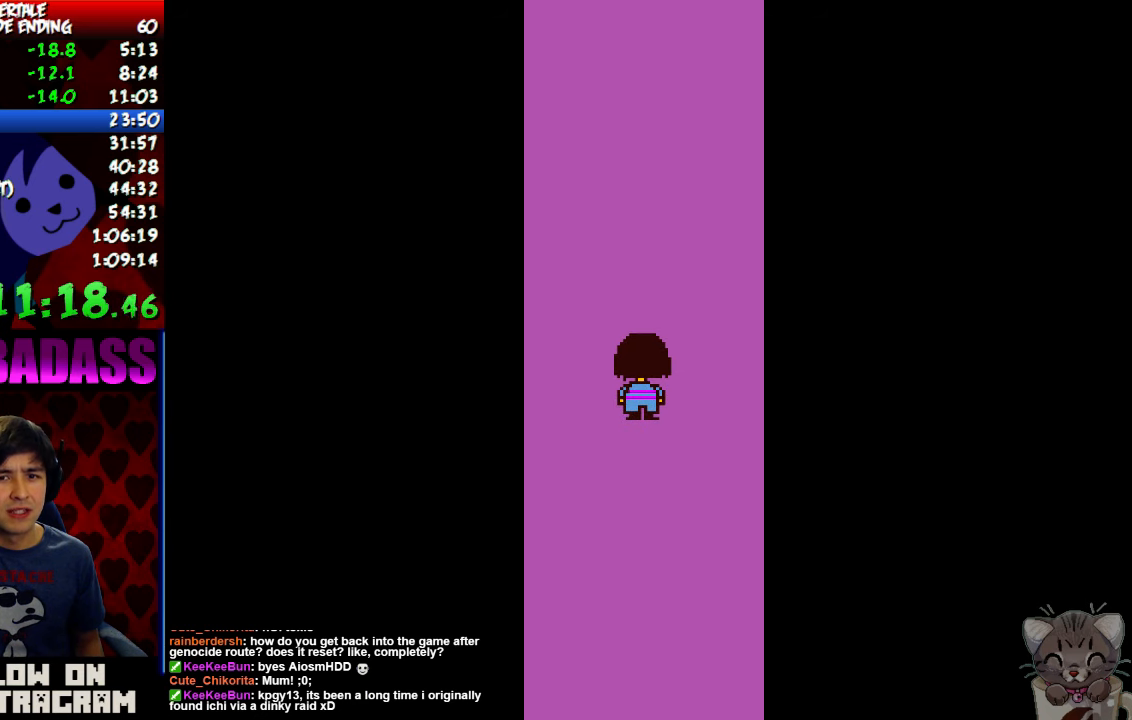
{"keys": ["up"], "events": []}
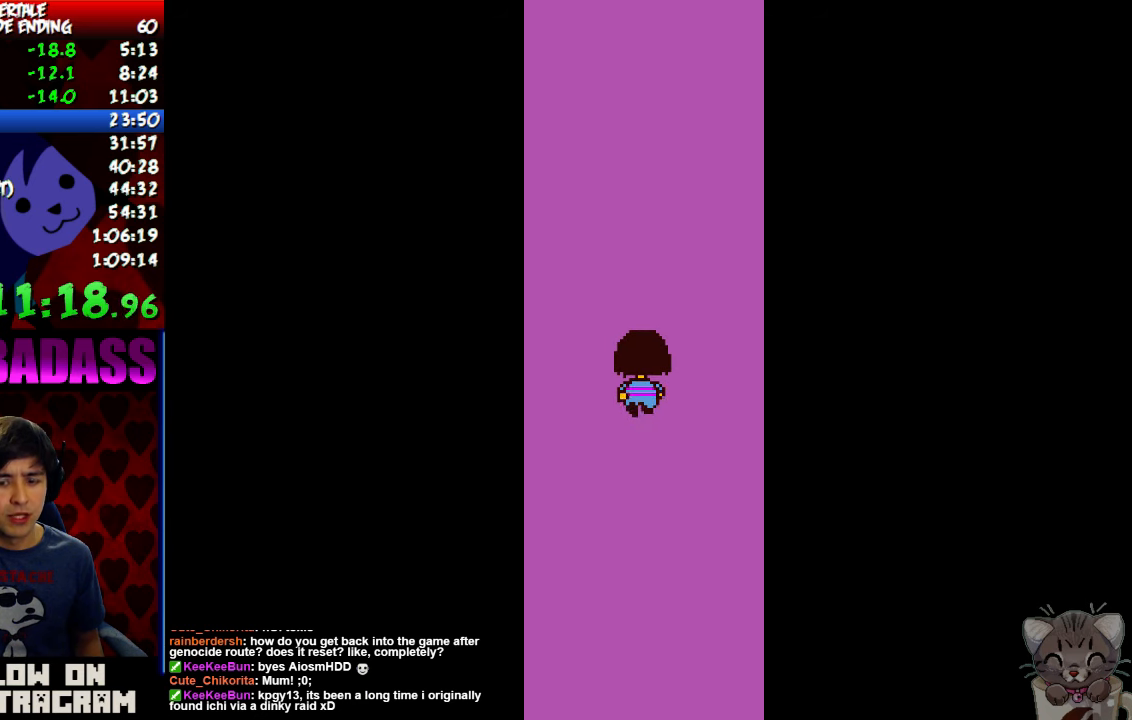
{"keys": ["up"], "events": []}
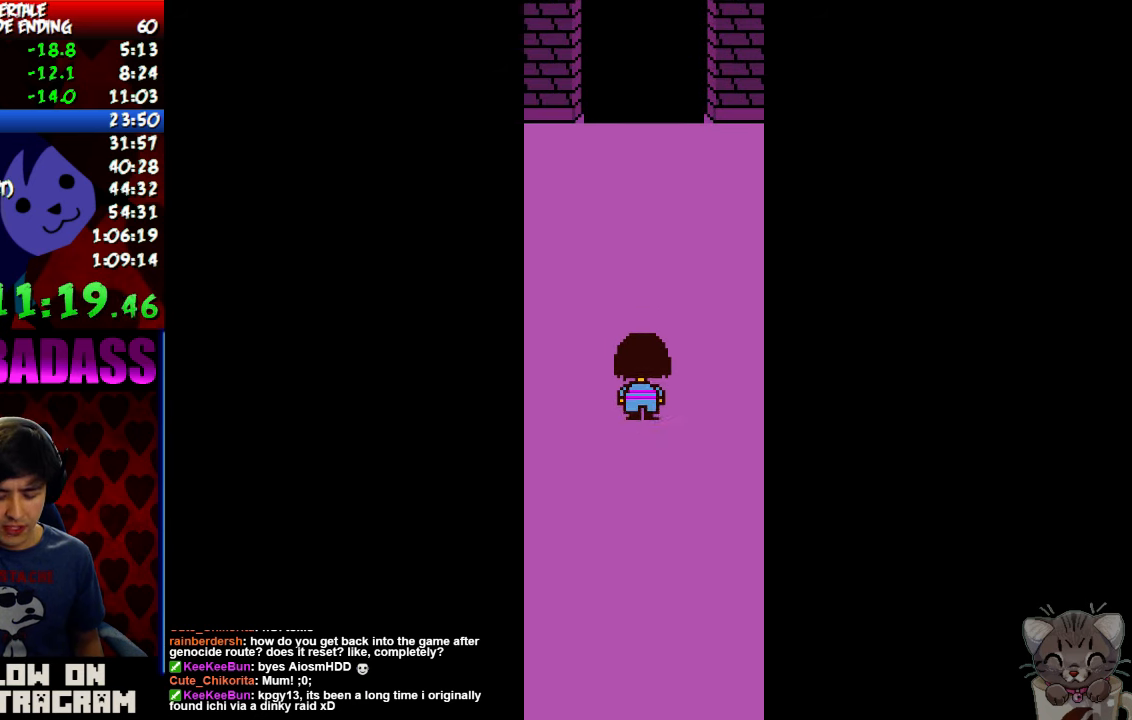
{"keys": ["up"], "events": []}
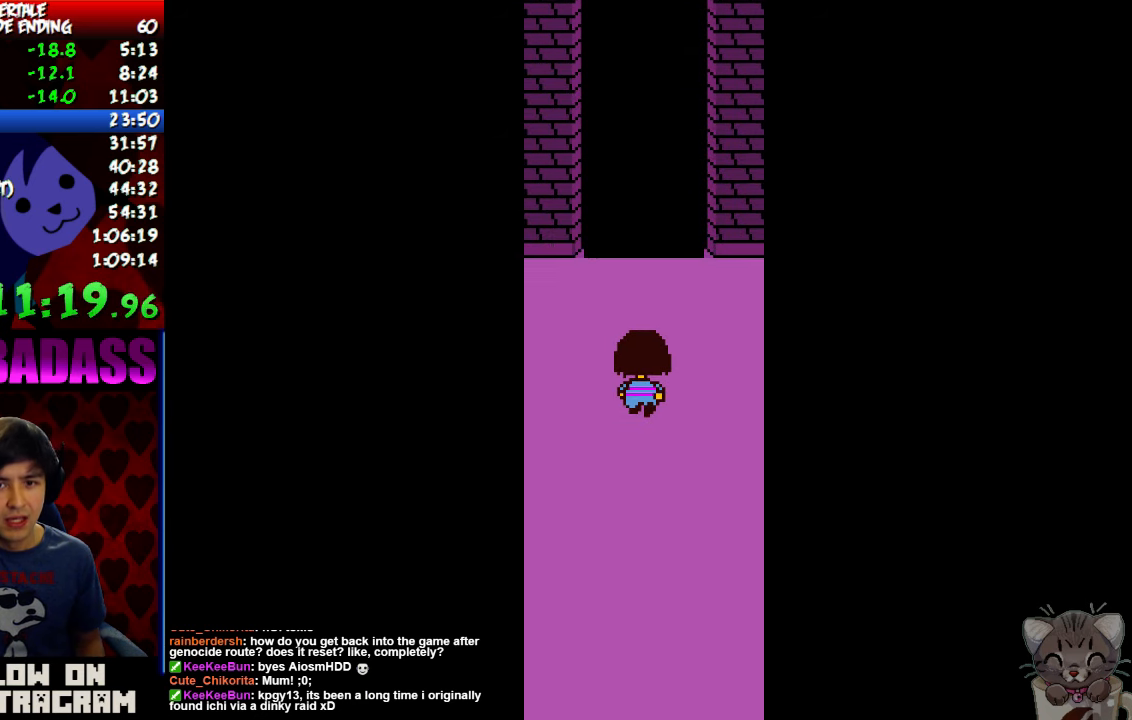
{"keys": ["up", "z"], "events": [[500, "z", "down"]]}
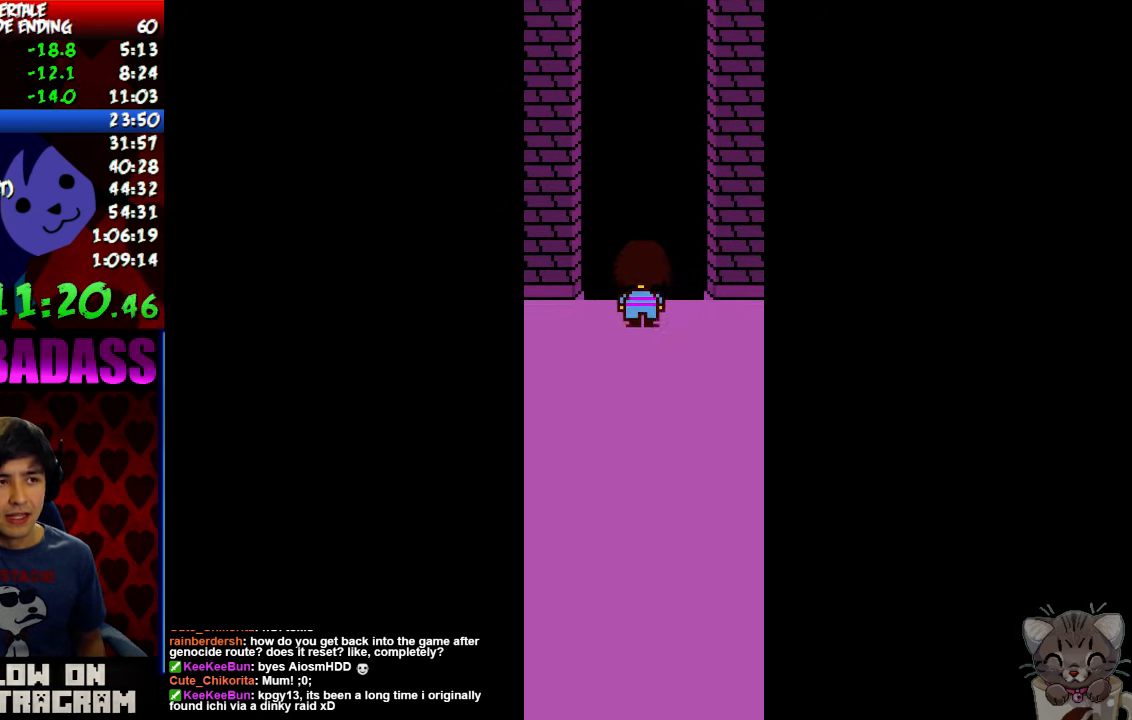
{"keys": ["up", "z"], "events": [[67, "x", "down"], [100, "return", "down"], [100, "z", "up"], [133, "x", "up"], [167, "shift", "down"], [233, "return", "up"], [233, "shift", "up"], [267, "z", "down"], [300, "x", "down"], [333, "z", "up"], [367, "return", "down"], [367, "x", "up"], [400, "shift", "down"], [467, "return", "up"], [467, "shift", "up"], [500, "z", "down"]]}
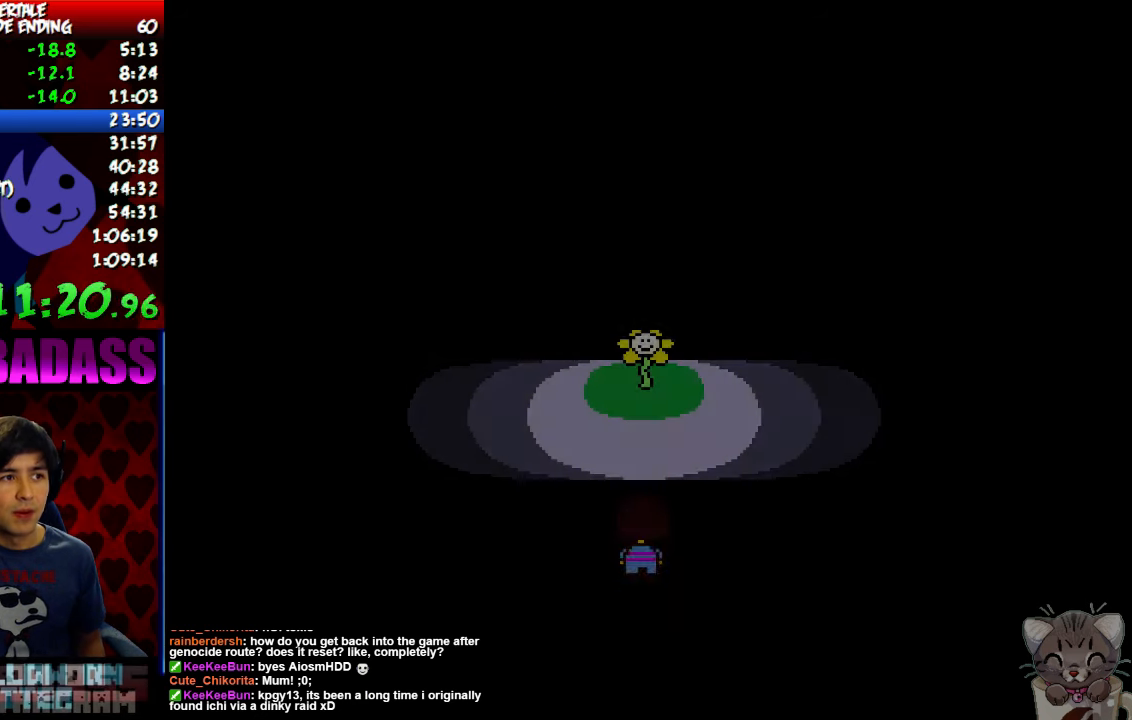
{"keys": ["up"], "events": [[33, "x", "down"], [33, "z", "up"], [100, "return", "down"], [100, "x", "up"], [133, "shift", "down"], [167, "return", "up"], [200, "shift", "up"], [200, "z", "down"], [267, "x", "down"], [267, "z", "up"], [300, "x", "up"], [333, "return", "down"], [333, "shift", "down"], [400, "return", "up"], [400, "shift", "up"], [433, "z", "down"], [466, "x", "down"], [466, "z", "up"], [500, "x", "up"]]}
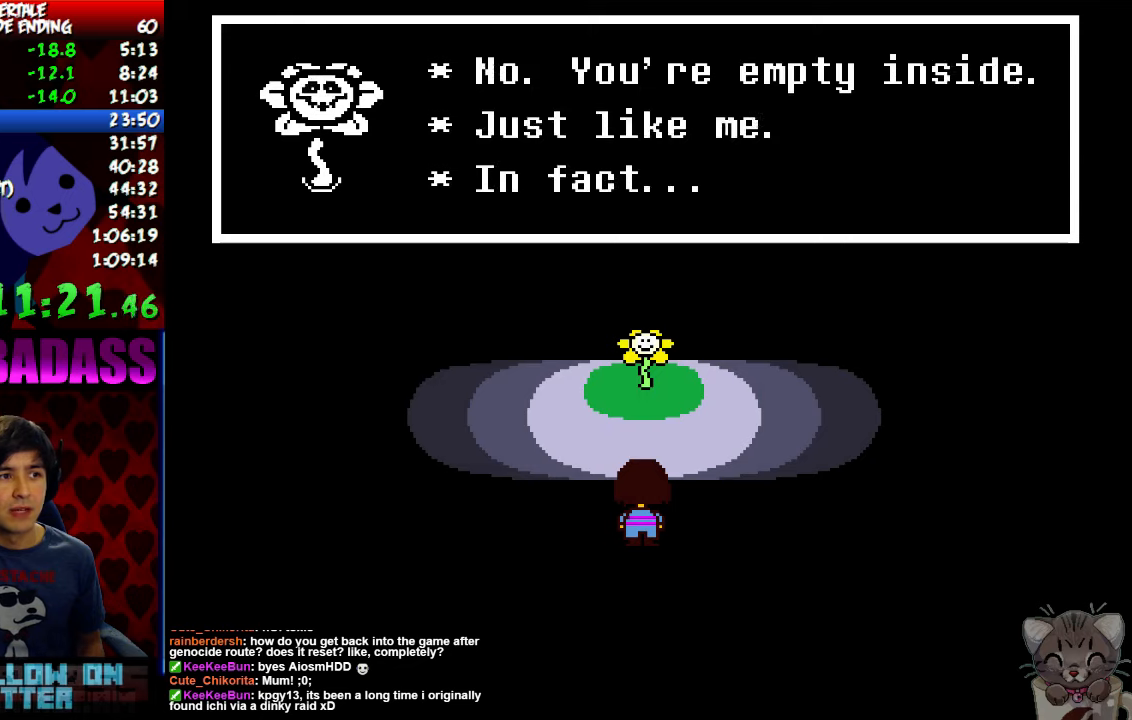
{"keys": ["up", "z"], "events": [[33, "return", "down"], [33, "shift", "down"], [100, "return", "up"], [100, "shift", "up"], [133, "z", "down"], [166, "x", "down"], [166, "z", "up"], [200, "x", "up"], [233, "return", "down"], [266, "shift", "down"], [300, "return", "up"], [300, "shift", "up"], [300, "z", "down"], [366, "x", "down"], [366, "z", "up"], [400, "x", "up"], [433, "return", "down"], [433, "shift", "down"], [500, "return", "up"], [500, "shift", "up"], [500, "z", "down"]]}
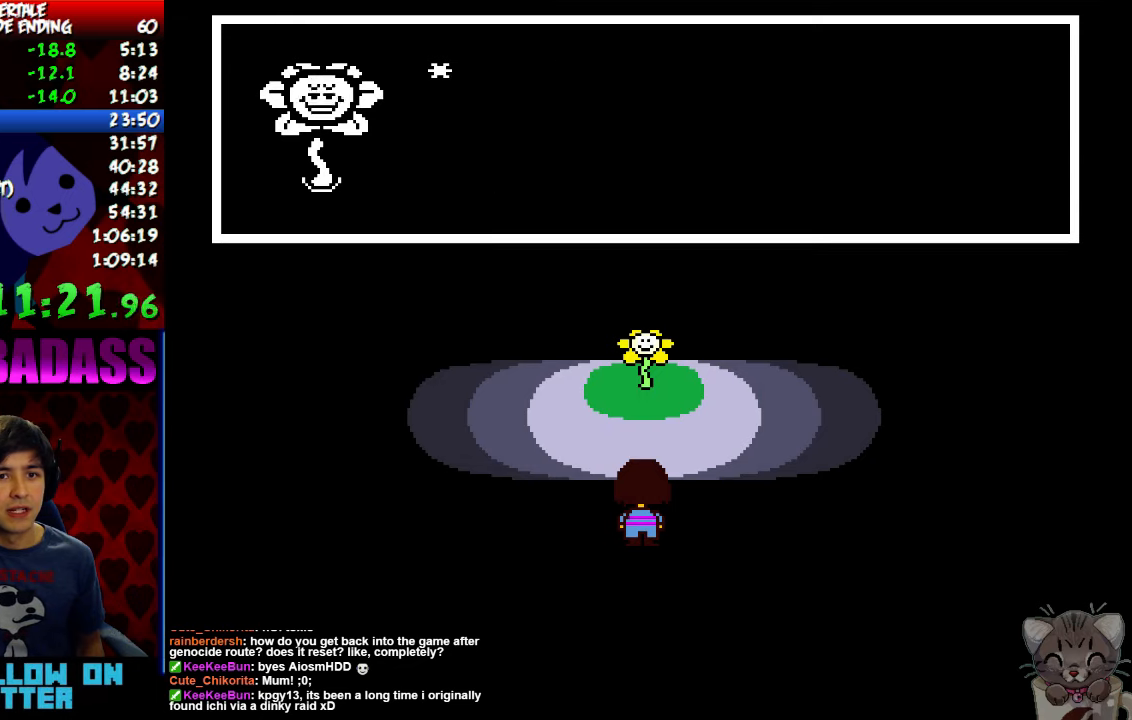
{"keys": ["return", "shift", "up"], "events": [[33, "x", "down"], [33, "z", "up"], [66, "x", "up"], [100, "return", "down"], [133, "shift", "down"], [166, "z", "down"], [200, "return", "up"], [200, "shift", "up"], [233, "x", "down"], [233, "z", "up"], [266, "x", "up"], [300, "return", "down"], [333, "shift", "down"], [366, "return", "up"], [366, "shift", "up"], [366, "z", "down"], [400, "x", "down"], [400, "z", "up"], [466, "return", "down"], [466, "x", "up"], [500, "shift", "down"]]}
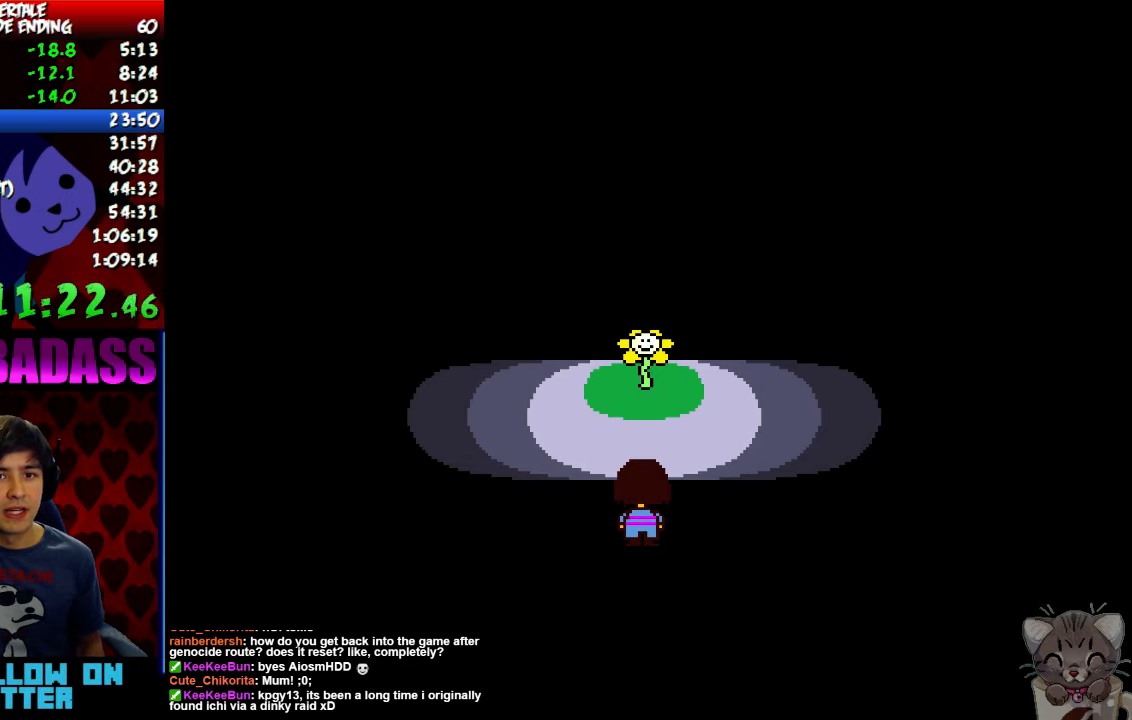
{"keys": ["up"], "events": [[66, "return", "up"], [66, "shift", "up"], [66, "z", "down"], [133, "x", "down"], [133, "z", "up"], [166, "return", "down"], [166, "x", "up"], [200, "shift", "down"], [233, "return", "up"], [233, "shift", "up"], [266, "x", "down"], [333, "return", "down"], [333, "x", "up"], [366, "shift", "down"], [400, "return", "up"], [400, "shift", "up"]]}
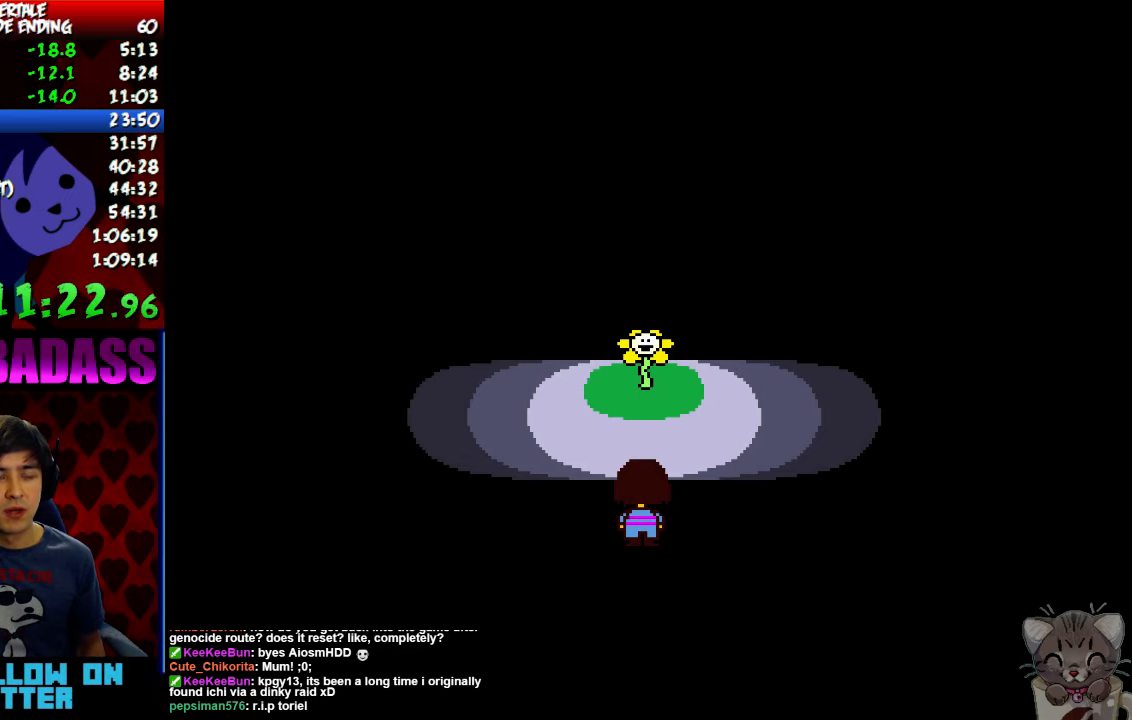
{"keys": ["up"], "events": [[166, "z", "down"], [233, "x", "down"], [233, "z", "up"], [300, "return", "down"], [300, "x", "up"], [333, "shift", "down"], [366, "return", "up"], [400, "shift", "up"], [433, "x", "down"], [433, "z", "down"], [466, "z", "up"], [500, "x", "up"]]}
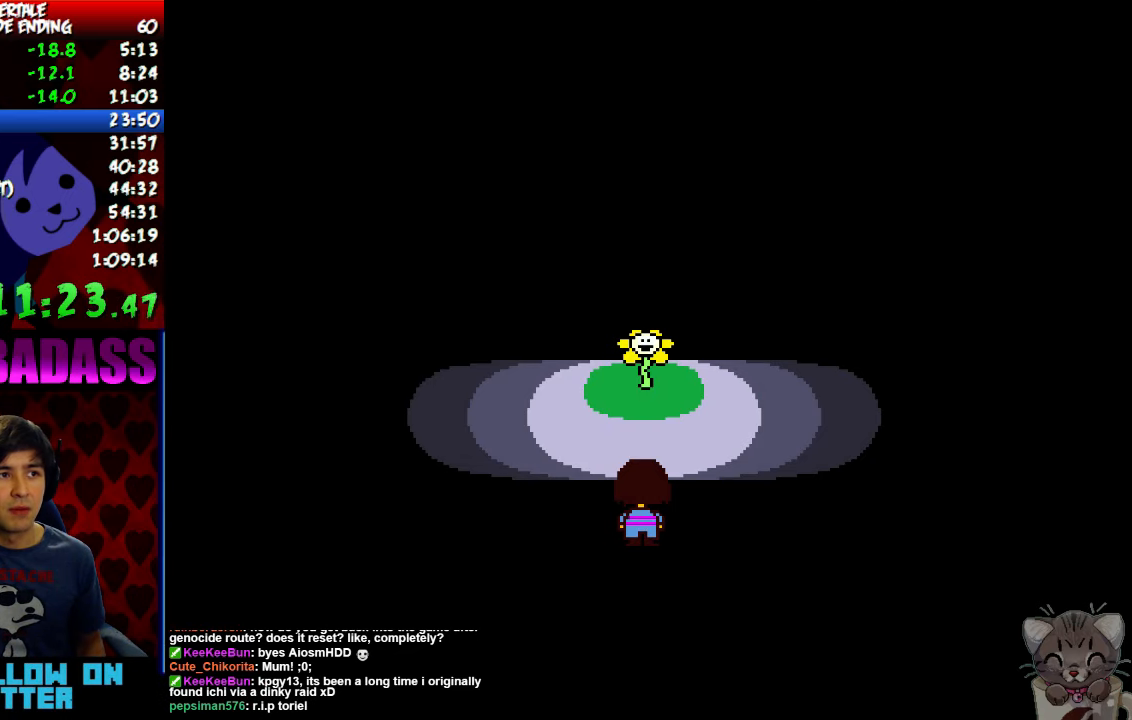
{"keys": ["return", "shift", "up"], "events": [[33, "return", "down"], [66, "shift", "down"], [100, "return", "up"], [133, "shift", "up"], [133, "z", "down"], [166, "x", "down"], [200, "z", "up"], [233, "x", "up"], [266, "return", "down"], [300, "shift", "down"], [366, "return", "up"], [366, "shift", "up"], [366, "z", "down"], [400, "x", "down"], [400, "z", "up"], [466, "x", "up"], [500, "return", "down"], [500, "shift", "down"]]}
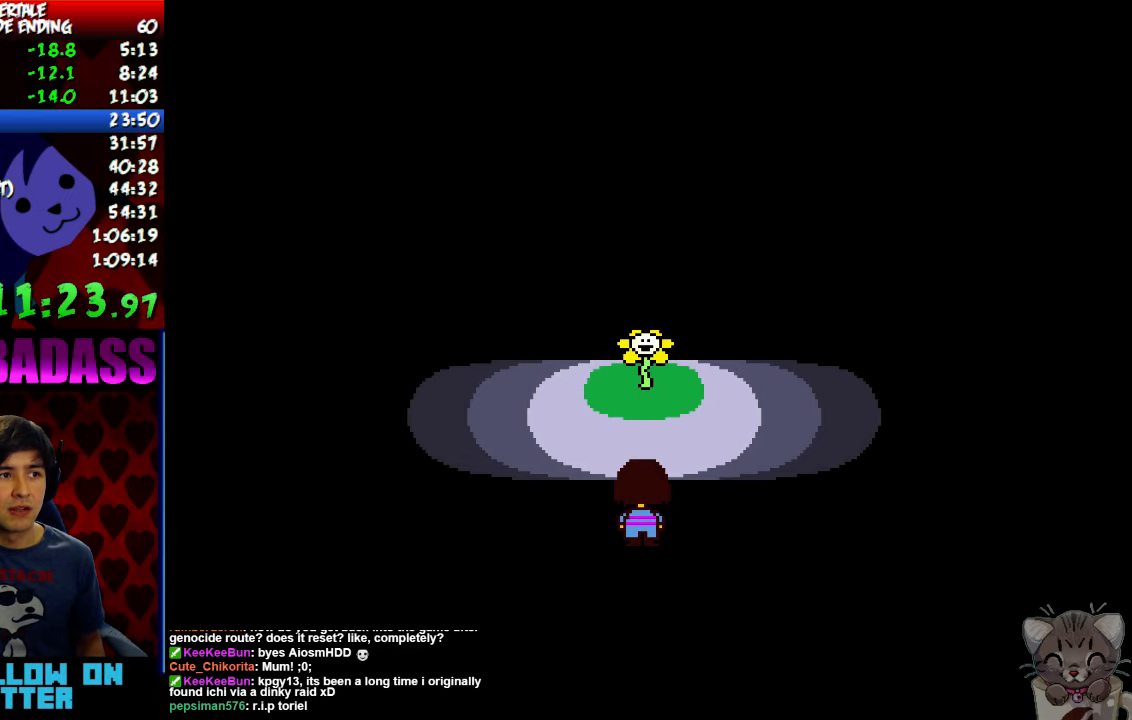
{"keys": ["return", "shift", "up"], "events": [[66, "return", "up"], [66, "z", "down"], [100, "shift", "up"], [133, "x", "down"], [133, "z", "up"], [166, "x", "up"], [233, "return", "down"], [233, "shift", "down"], [300, "return", "up"], [300, "shift", "up"], [333, "z", "down"], [366, "x", "down"], [400, "z", "up"], [433, "x", "up"], [466, "return", "down"], [500, "shift", "down"]]}
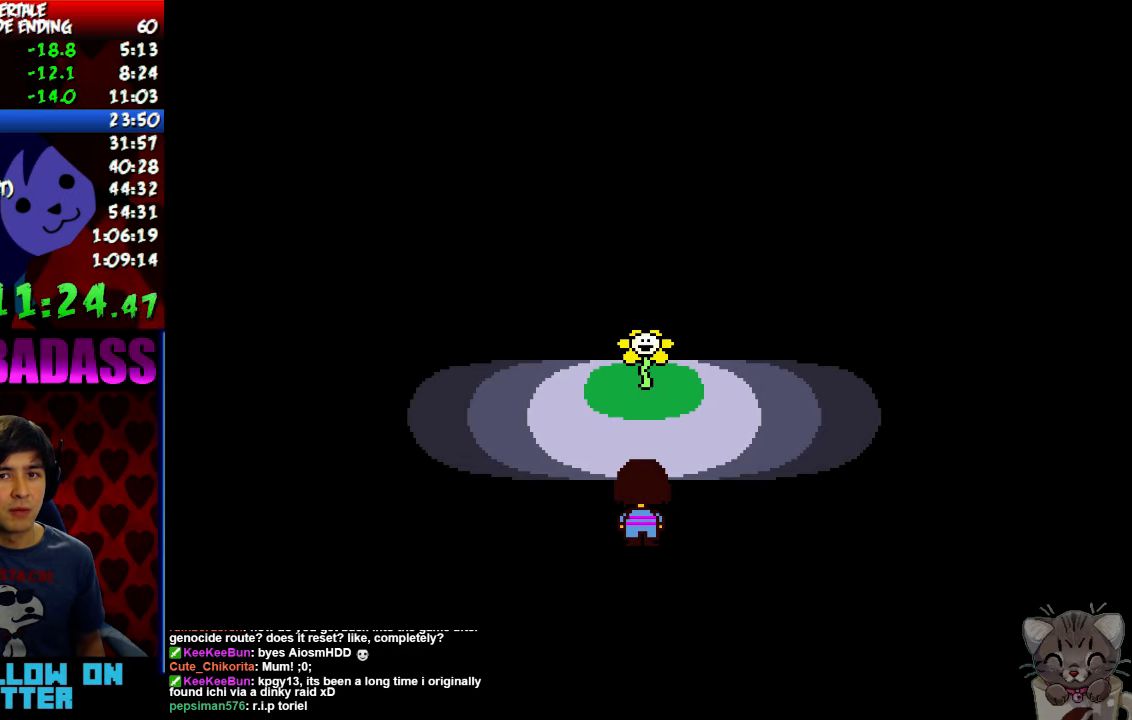
{"keys": ["return", "shift", "up"], "events": [[33, "return", "up"], [66, "shift", "up"], [66, "z", "down"], [100, "x", "down"], [133, "x", "up"], [133, "z", "up"], [200, "return", "down"], [233, "shift", "down"], [266, "return", "up"], [300, "shift", "up"], [300, "z", "down"], [333, "x", "down"], [366, "z", "up"], [400, "x", "up"], [433, "return", "down"], [466, "shift", "down"]]}
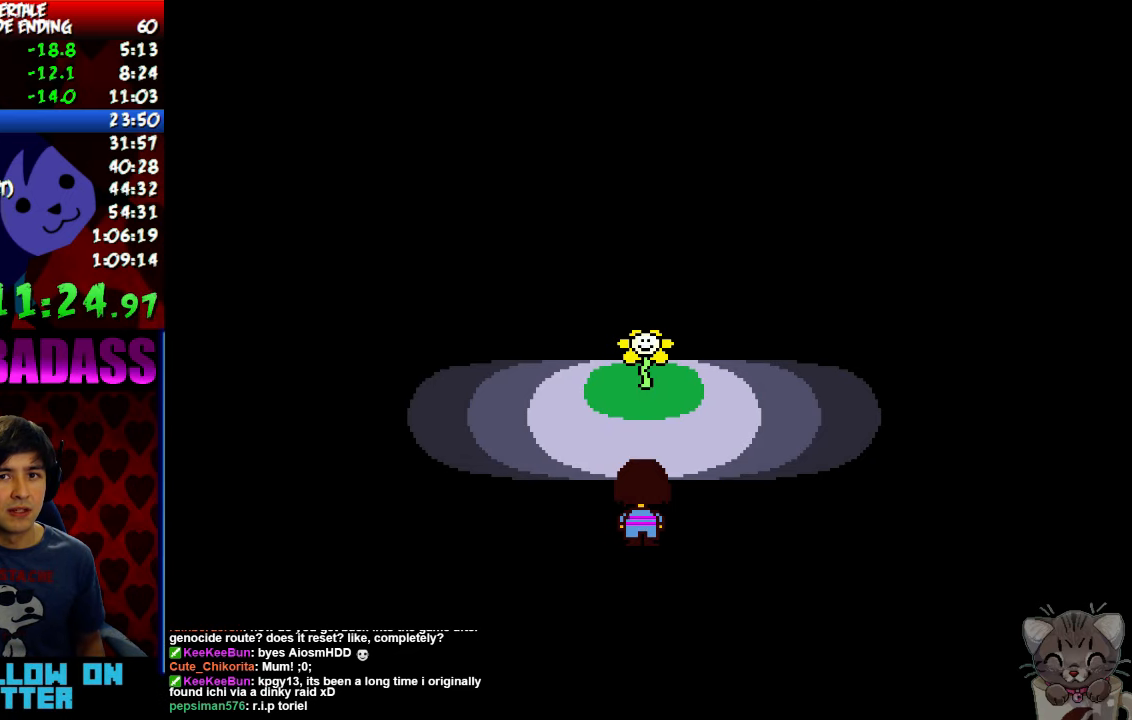
{"keys": ["up", "z"], "events": [[33, "return", "up"], [33, "shift", "up"], [33, "z", "down"], [66, "x", "down"], [66, "z", "up"], [133, "x", "up"], [166, "return", "down"], [200, "shift", "down"], [266, "return", "up"], [266, "shift", "up"], [266, "z", "down"], [300, "x", "down"], [300, "z", "up"], [366, "x", "up"], [400, "return", "down"], [433, "shift", "down"], [500, "return", "up"], [500, "shift", "up"], [500, "z", "down"]]}
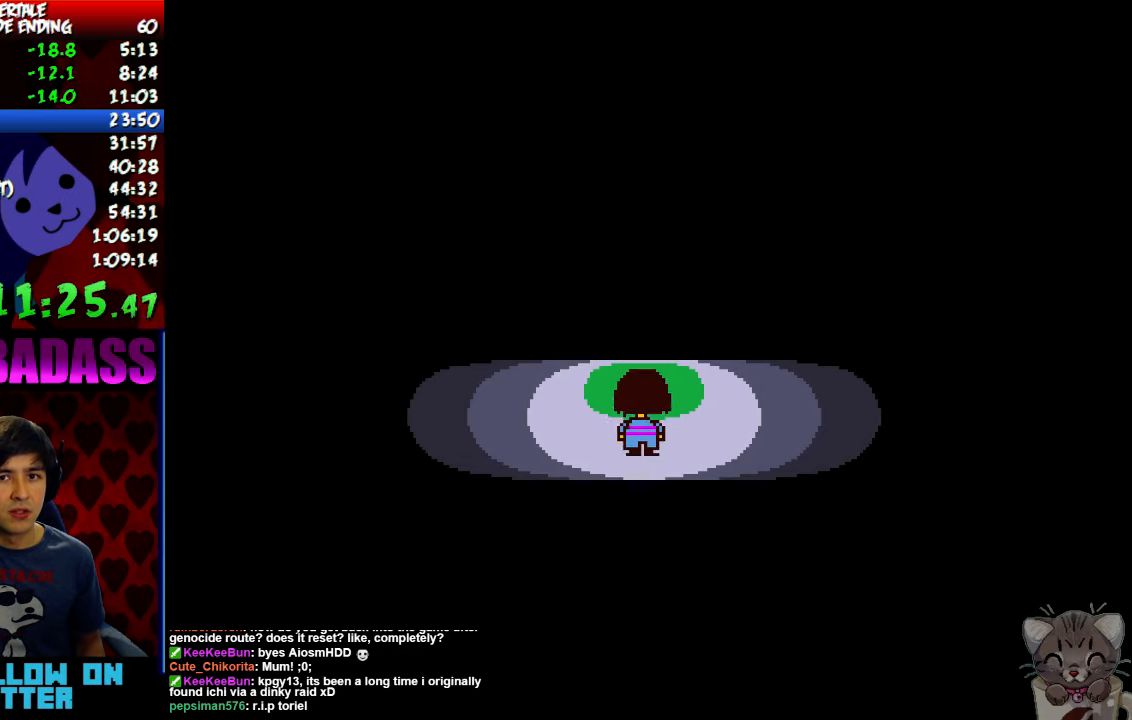
{"keys": ["up"], "events": [[33, "x", "down"], [66, "z", "up"], [100, "x", "up"], [133, "return", "down"], [166, "shift", "down"], [233, "return", "up"], [233, "shift", "up"]]}
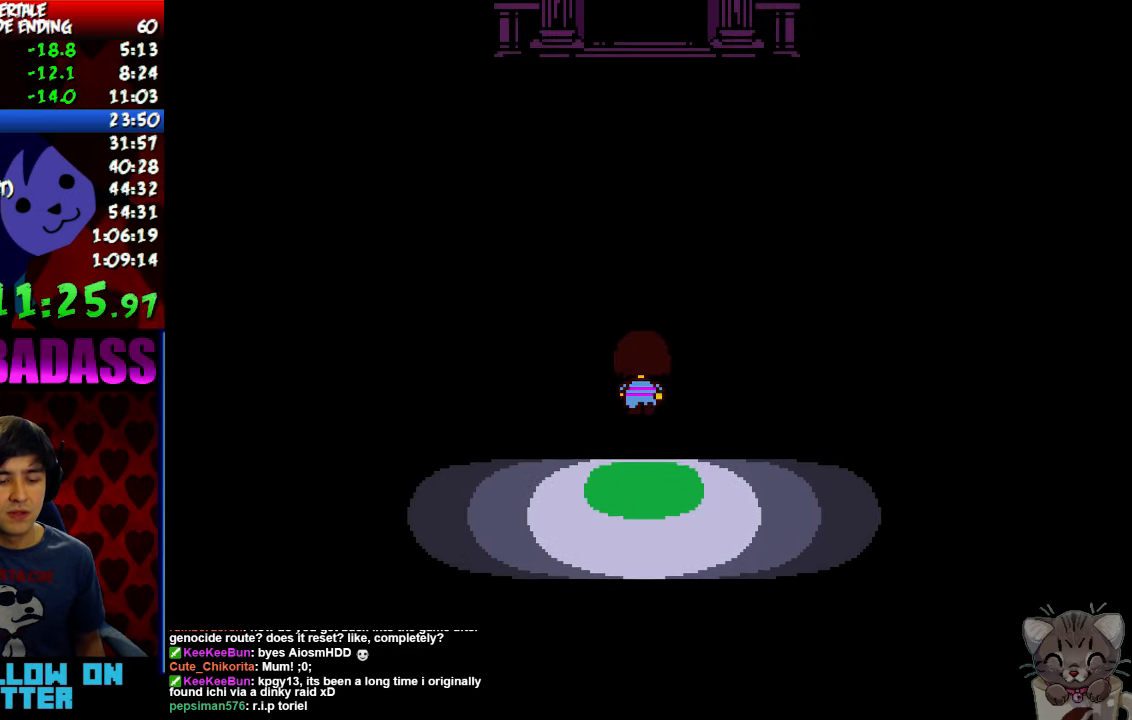
{"keys": ["up"], "events": []}
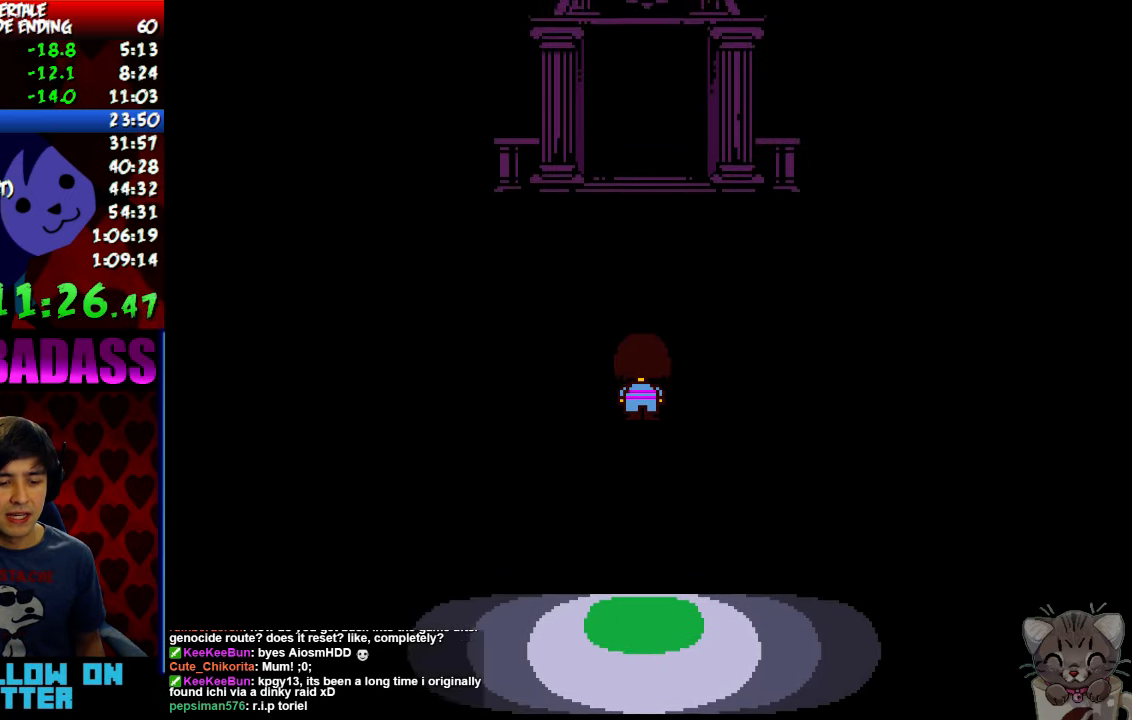
{"keys": ["up"], "events": []}
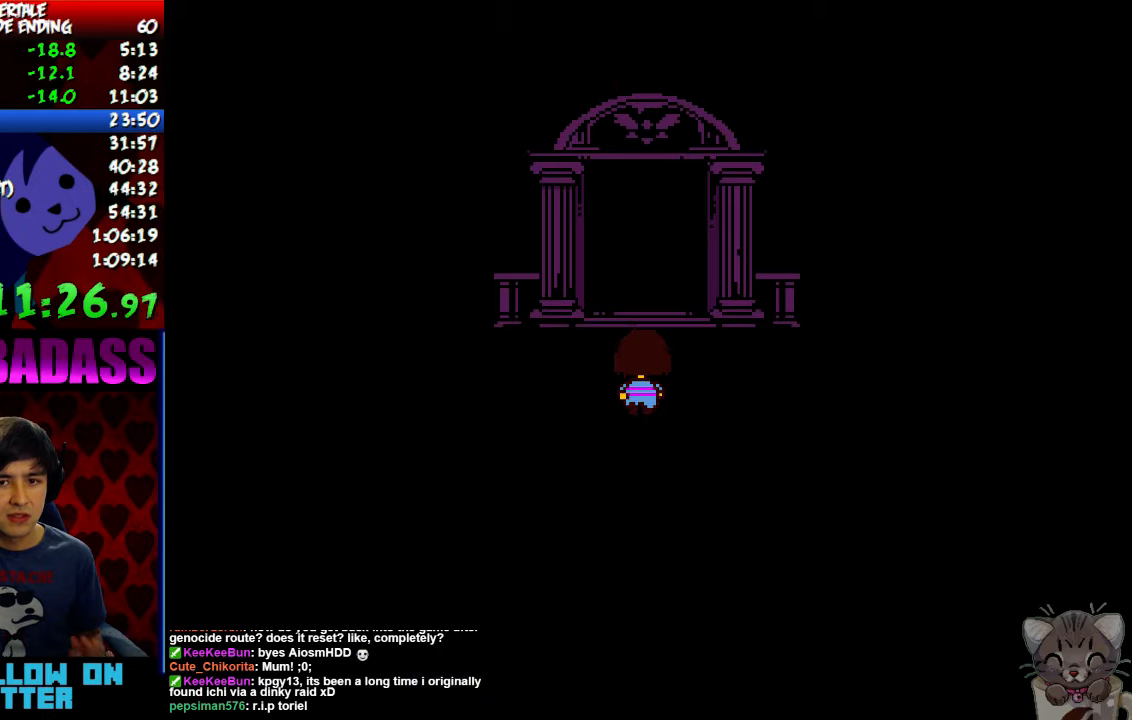
{"keys": ["up"], "events": []}
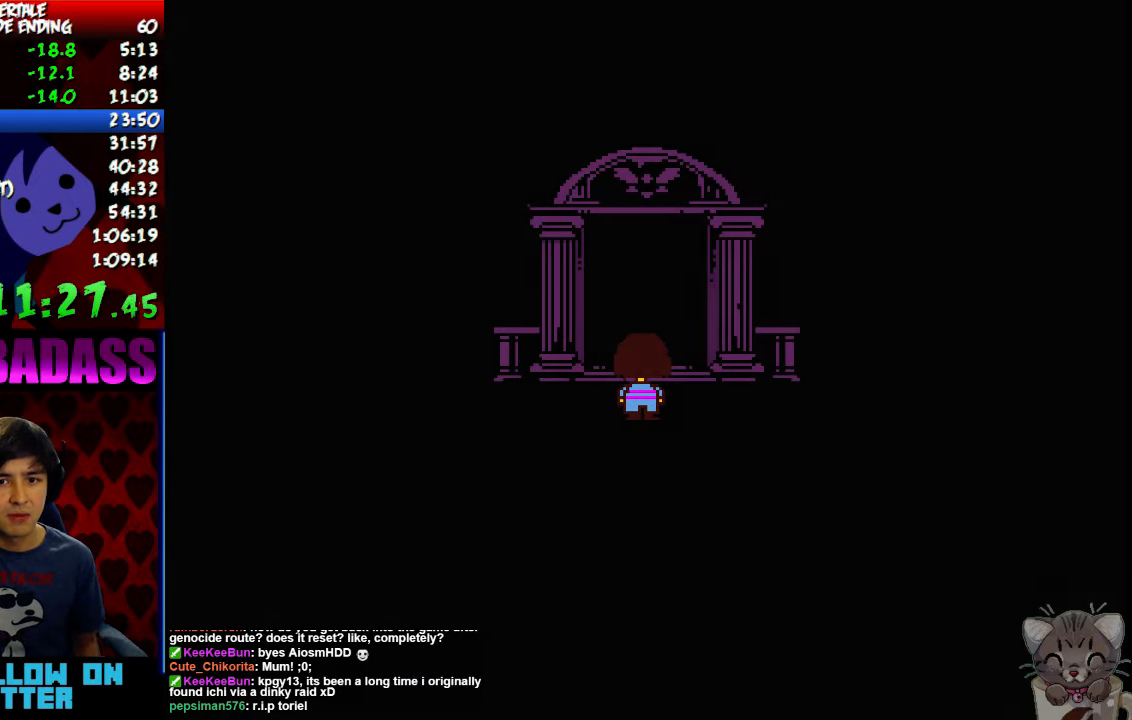
{"keys": [], "events": [[67, "up", "up"]]}